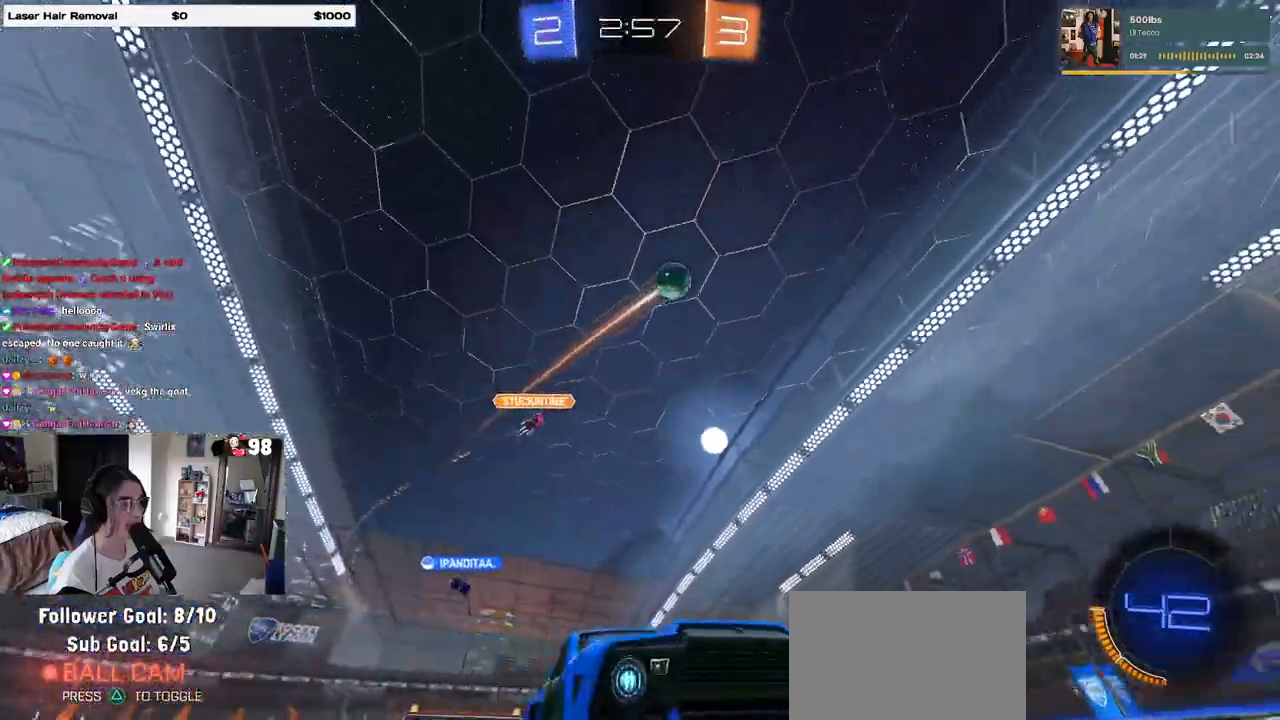
Gameplay with a controller (PlayStation layout); each line is a JSON object with the inputs held at the frame after it. "events" lists button and stick changes between this image and that frame as [ms after this image, input, new state], when the widget could be followed in between.
{"buttons": ["R2"], "left_stick": "left", "right_stick": "center", "events": [[17, "left_stick", "center"], [217, "SQUARE", "down"], [217, "left_stick", "left"], [450, "SQUARE", "up"]]}
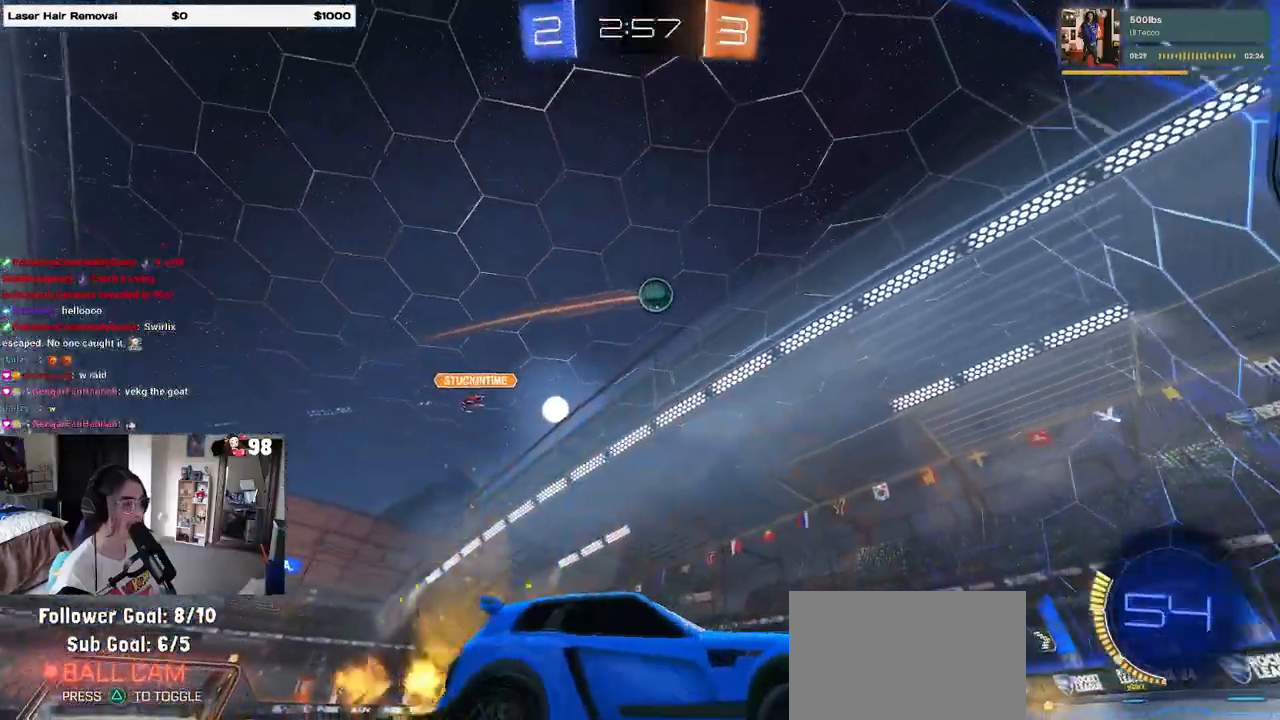
{"buttons": ["R2"], "left_stick": "left", "right_stick": "center", "events": [[150, "left_stick", "center"], [383, "left_stick", "left"]]}
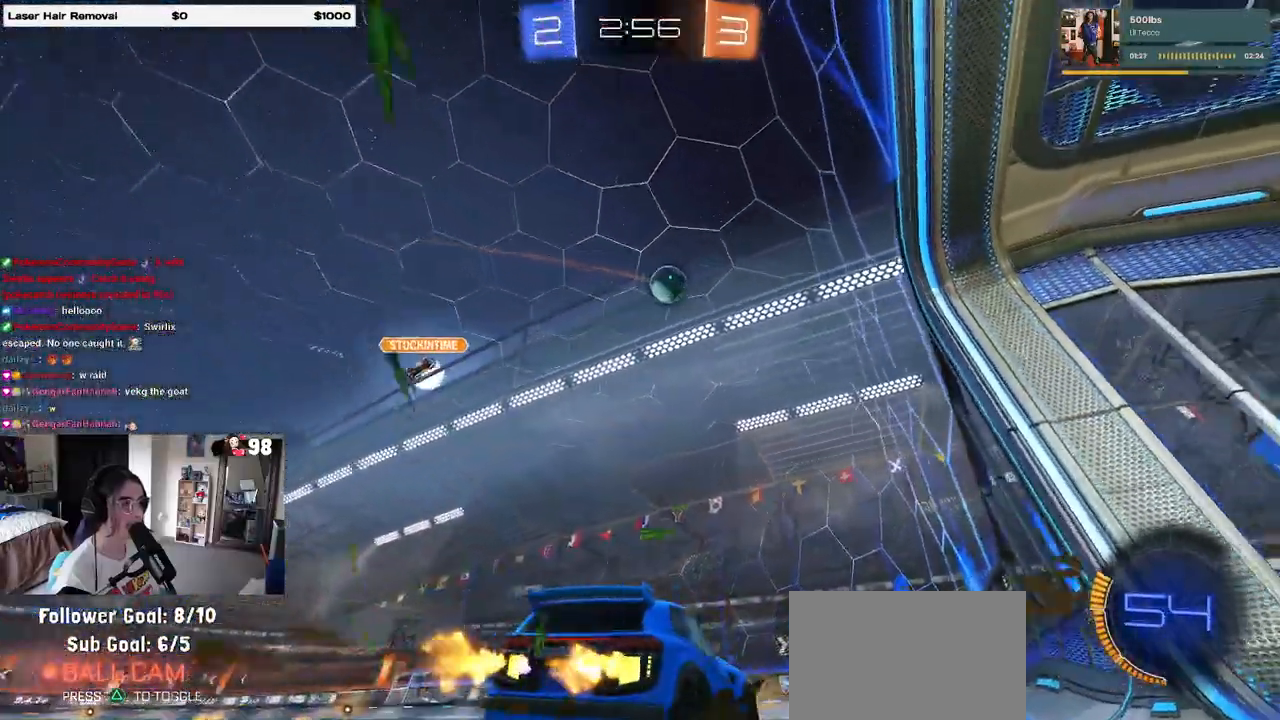
{"buttons": [], "left_stick": "center", "right_stick": "center", "events": [[17, "left_stick", "center"], [217, "R2", "up"], [317, "L2", "down"], [367, "L2", "up"]]}
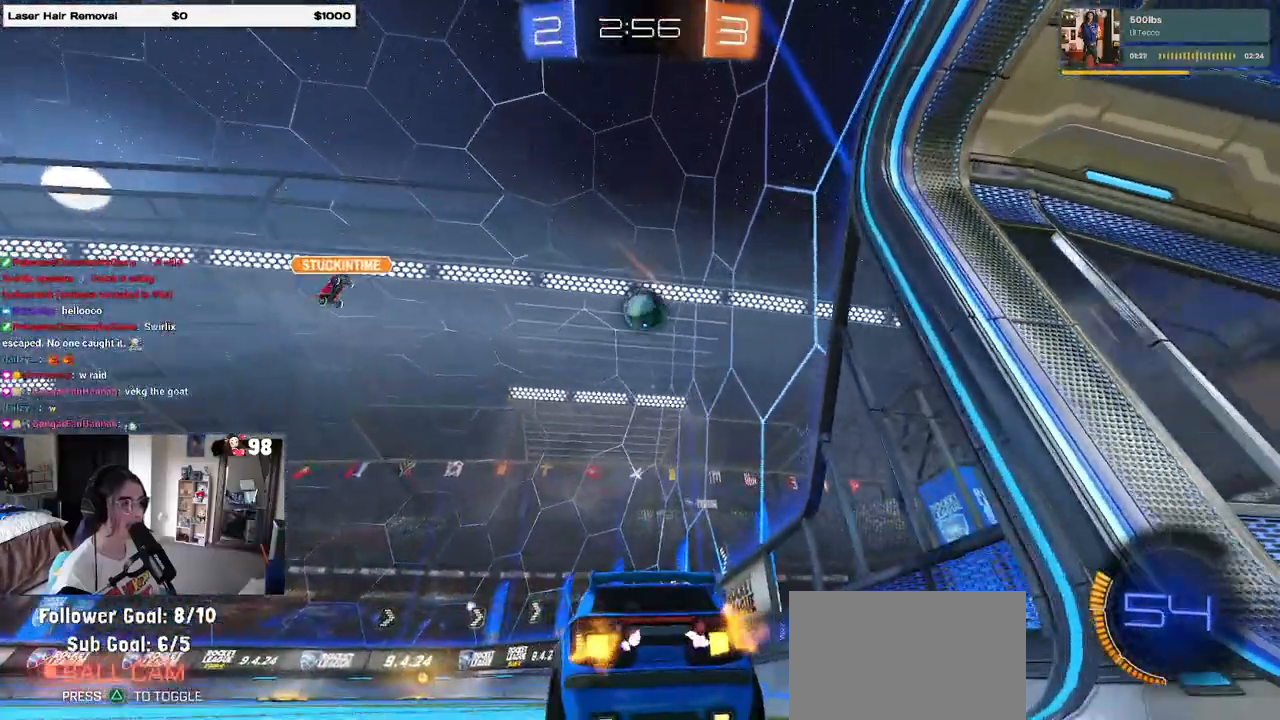
{"buttons": ["R2"], "left_stick": "center", "right_stick": "center", "events": [[217, "R2", "down"]]}
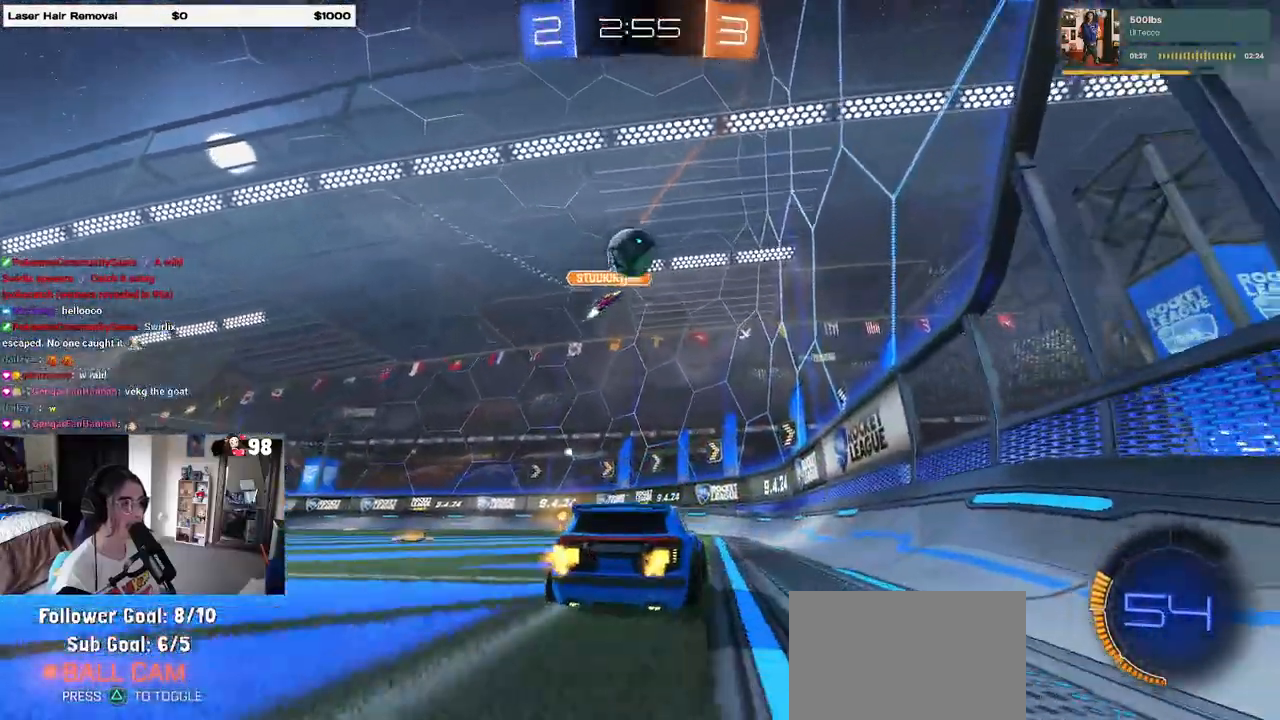
{"buttons": [], "left_stick": "up-left", "right_stick": "center", "events": [[283, "R2", "up"], [350, "left_stick", "up-left"]]}
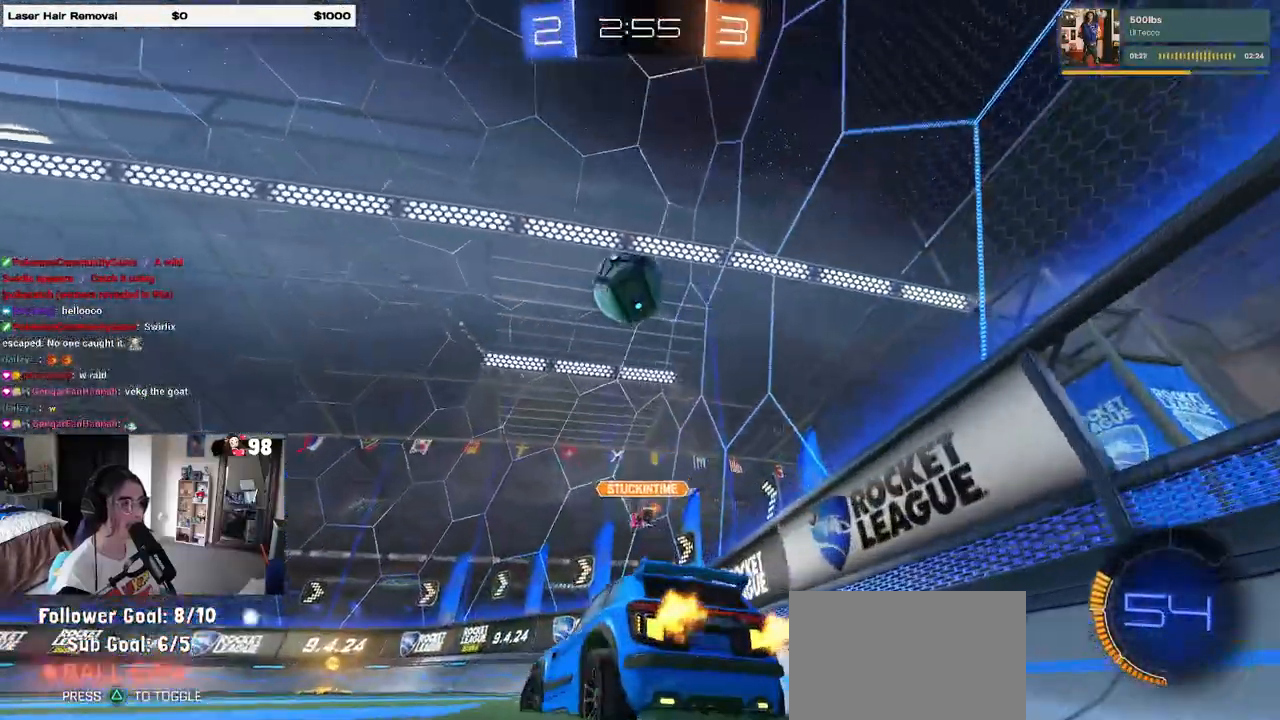
{"buttons": ["R2"], "left_stick": "left", "right_stick": "center", "events": [[17, "R2", "down"], [217, "R1", "down"], [233, "left_stick", "center"], [383, "R1", "up"], [417, "left_stick", "left"]]}
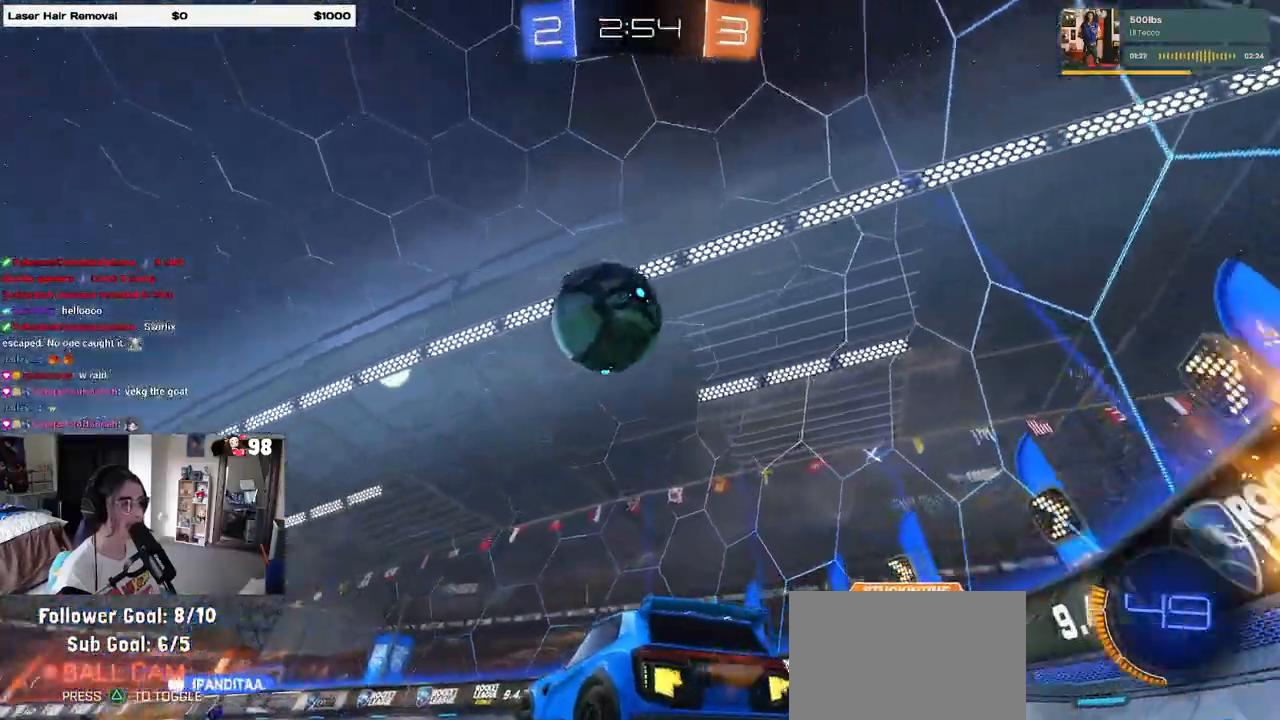
{"buttons": ["R1", "R2"], "left_stick": "left", "right_stick": "center", "events": [[100, "TRIANGLE", "down"], [150, "R1", "down"], [183, "left_stick", "center"], [217, "TRIANGLE", "up"], [383, "left_stick", "left"]]}
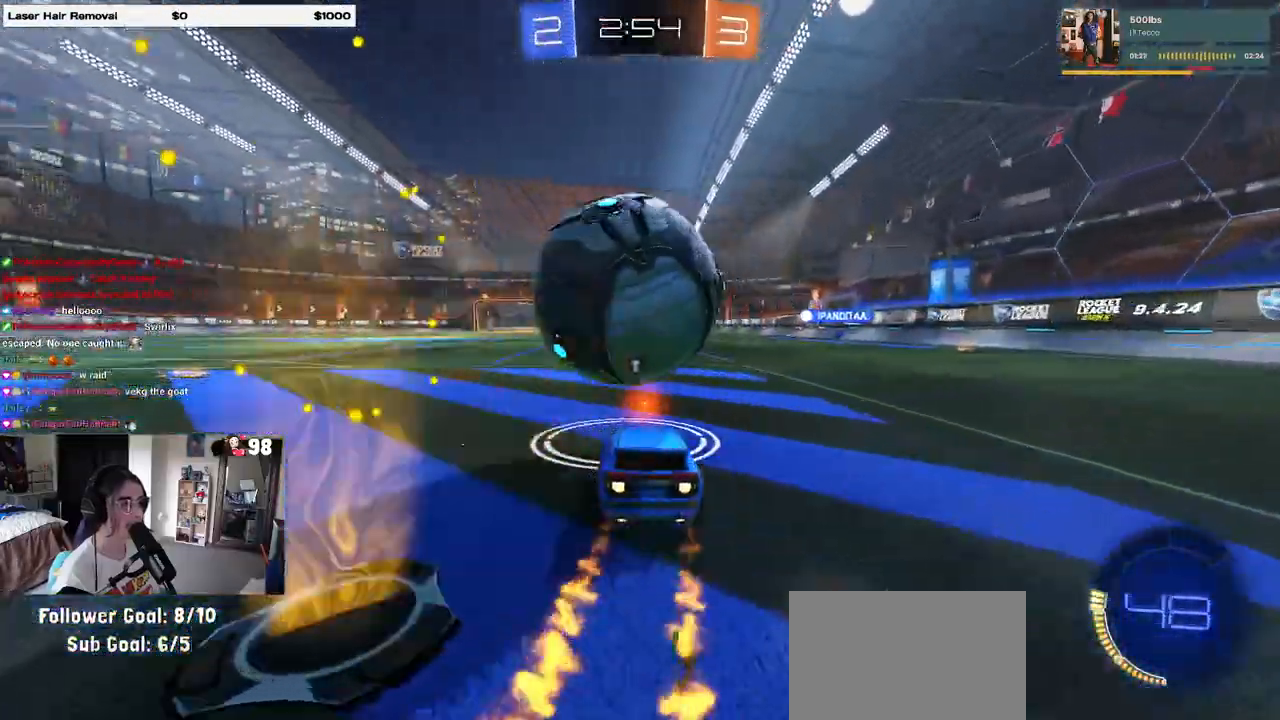
{"buttons": ["R1", "R2"], "left_stick": "center", "right_stick": "center", "events": [[50, "left_stick", "center"], [117, "left_stick", "right"], [217, "left_stick", "center"]]}
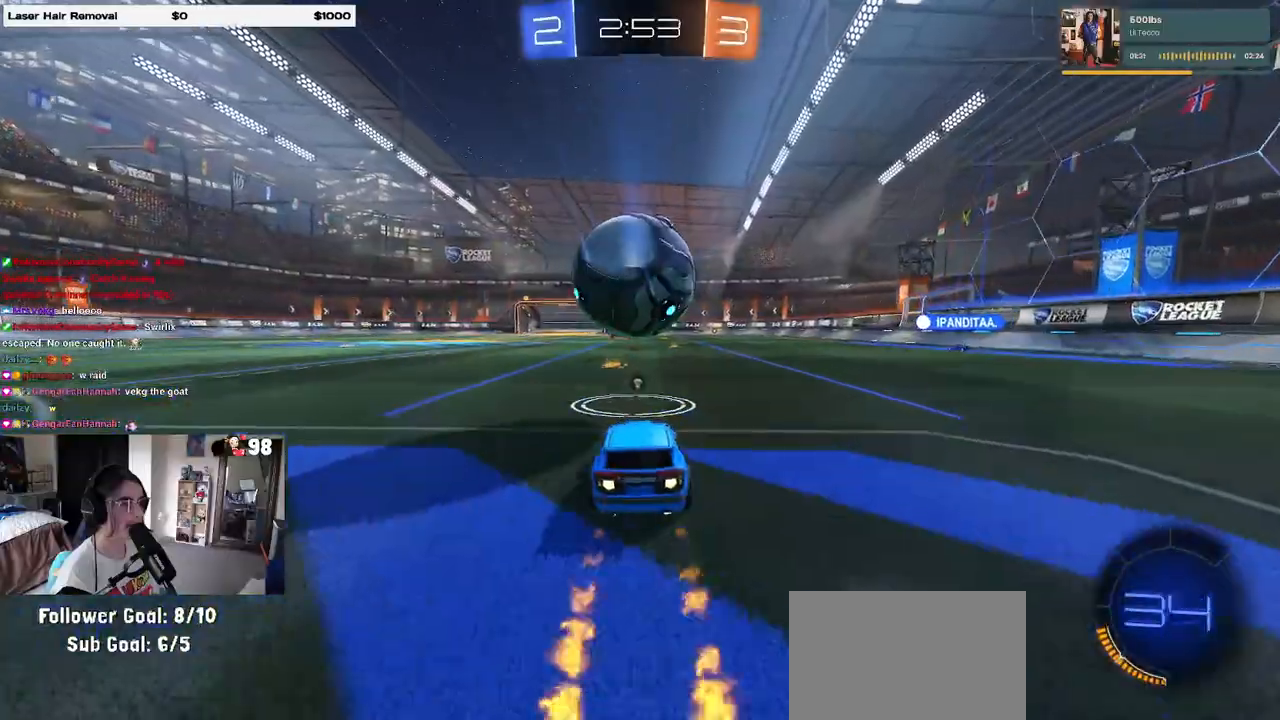
{"buttons": ["R2"], "left_stick": "center", "right_stick": "center", "events": [[100, "left_stick", "left"], [183, "CROSS", "down"], [183, "left_stick", "center"], [233, "left_stick", "down-right"], [267, "R1", "up"], [283, "CROSS", "up"], [300, "left_stick", "center"]]}
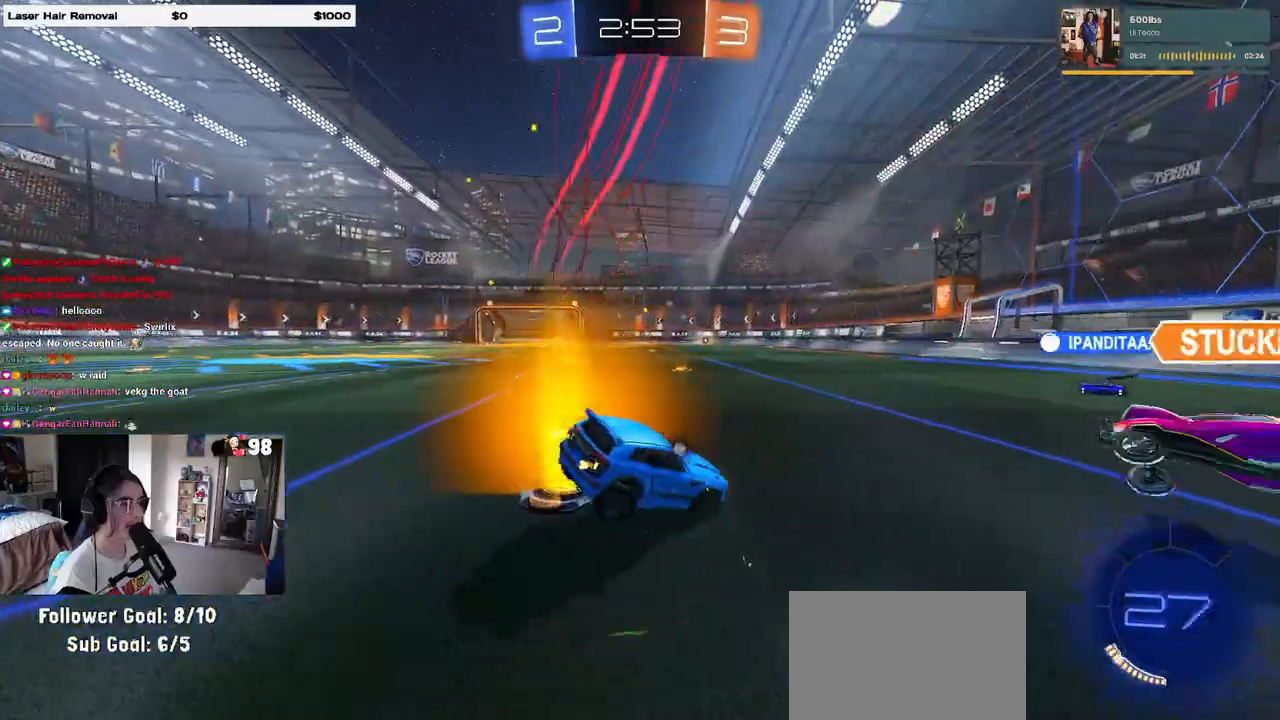
{"buttons": ["R2"], "left_stick": "down-right", "right_stick": "center", "events": [[133, "TRIANGLE", "down"], [167, "left_stick", "down-right"], [250, "TRIANGLE", "up"]]}
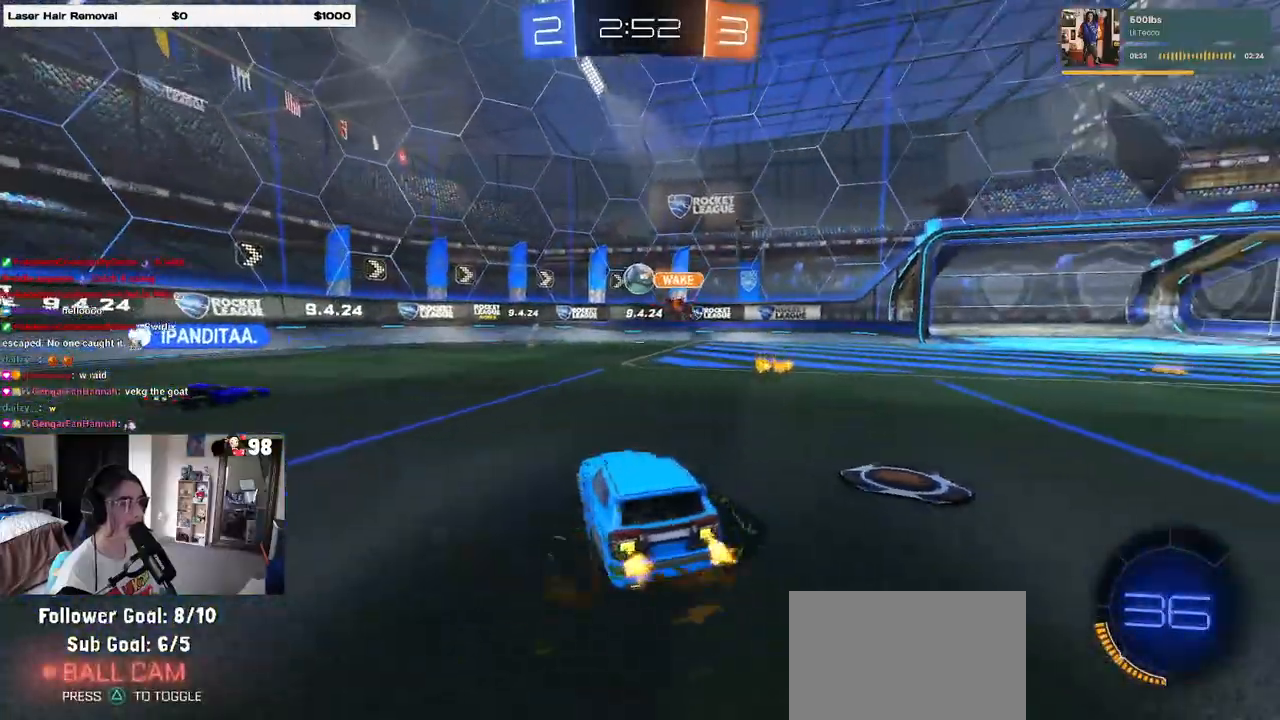
{"buttons": ["R2"], "left_stick": "down-right", "right_stick": "center", "events": []}
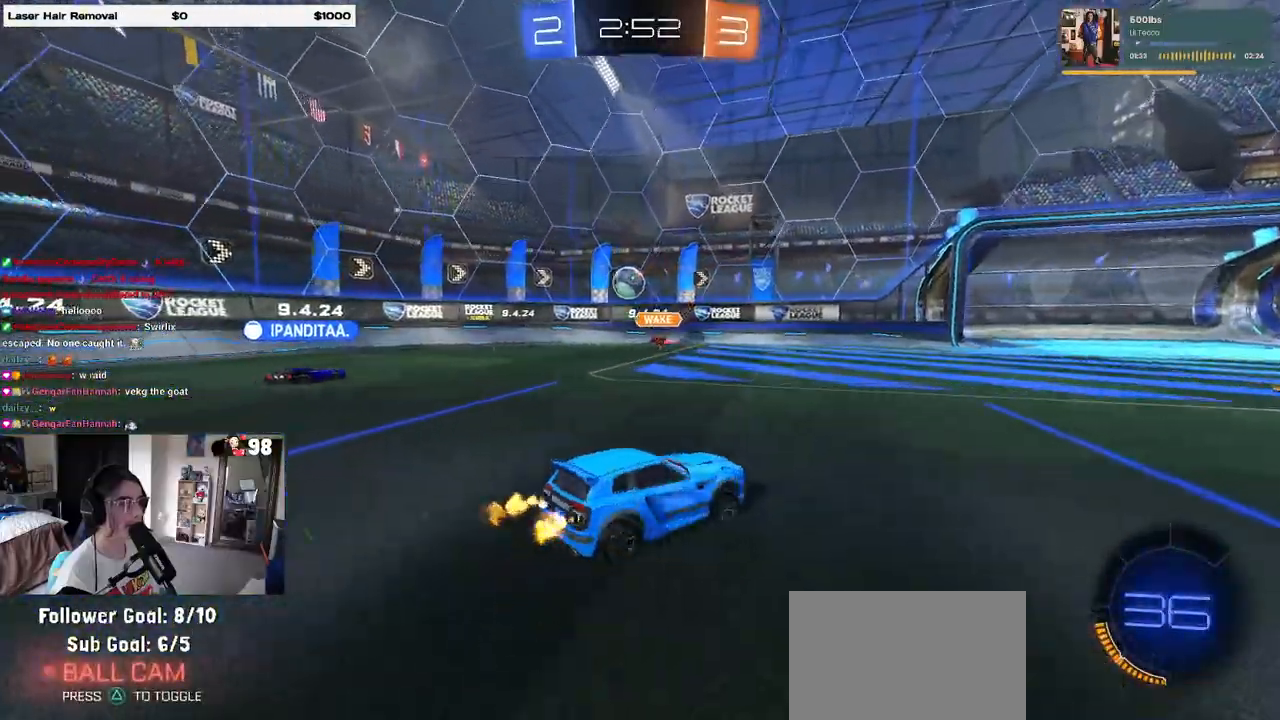
{"buttons": ["R2"], "left_stick": "center", "right_stick": "center", "events": [[100, "left_stick", "right"], [200, "left_stick", "center"], [267, "left_stick", "right"], [483, "left_stick", "center"]]}
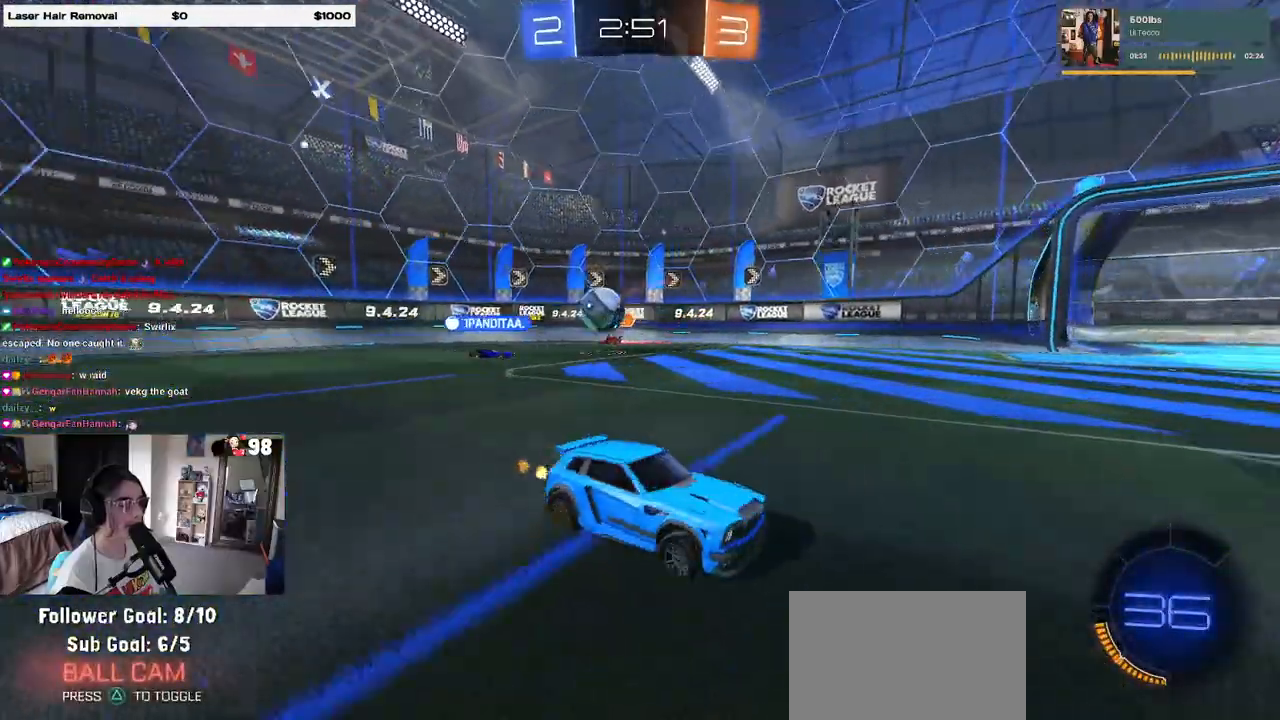
{"buttons": ["R2"], "left_stick": "left", "right_stick": "center", "events": [[417, "left_stick", "left"]]}
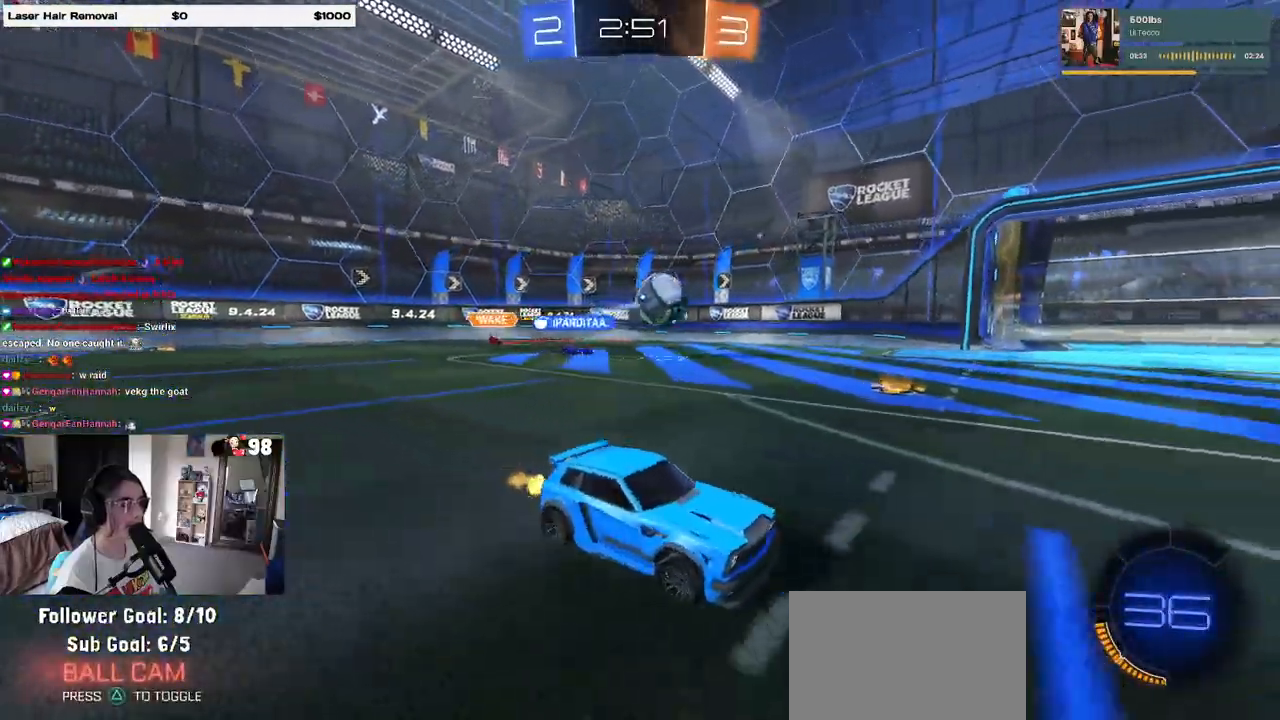
{"buttons": ["R2"], "left_stick": "left", "right_stick": "center", "events": []}
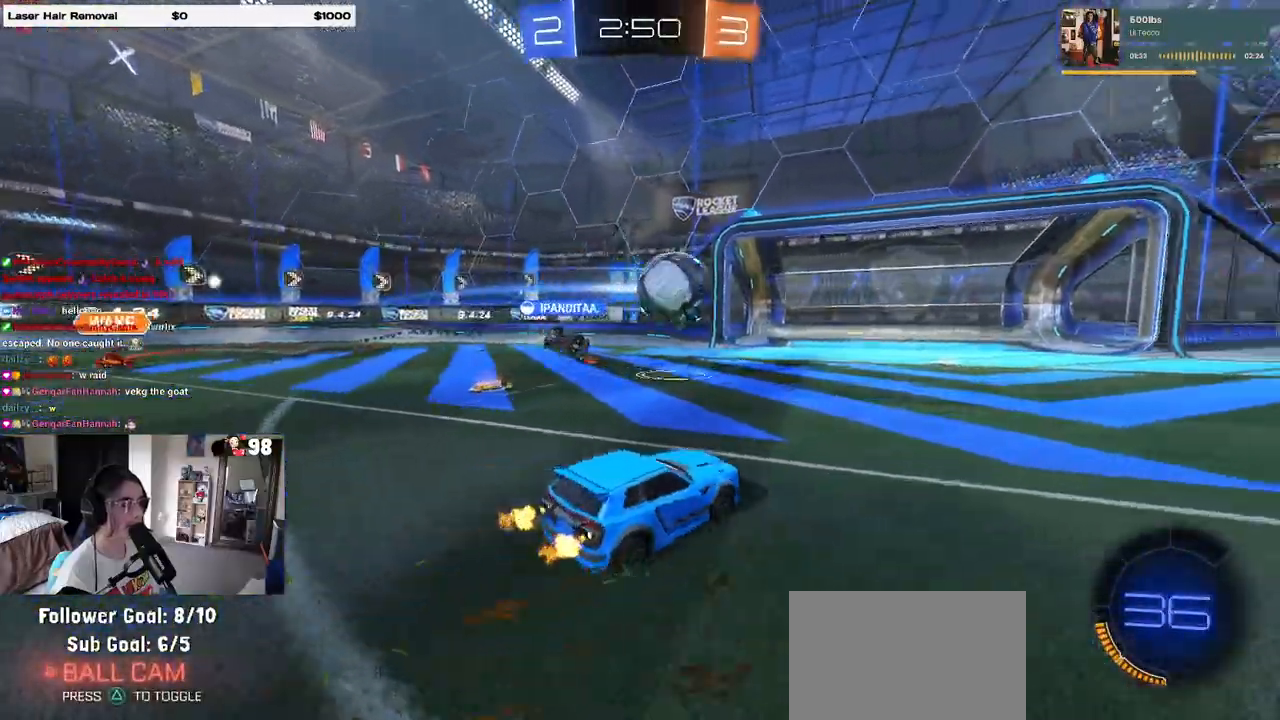
{"buttons": ["R2"], "left_stick": "down-right", "right_stick": "center", "events": [[267, "left_stick", "down-right"]]}
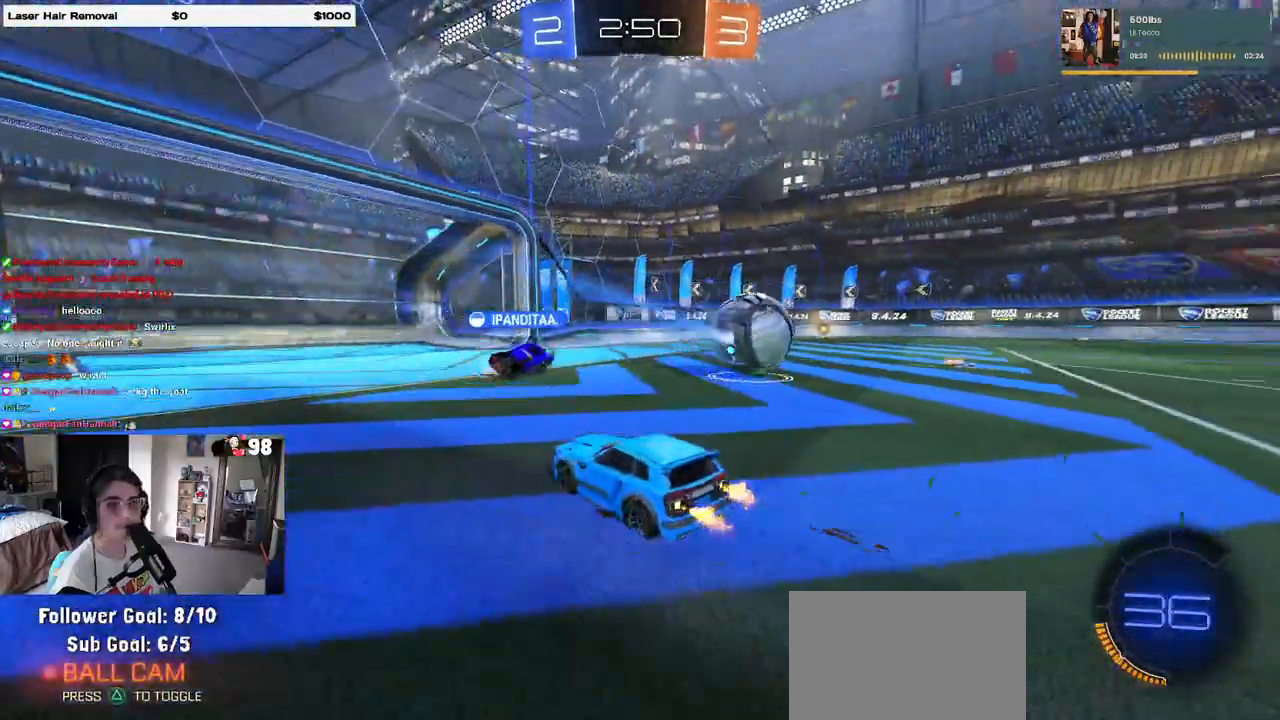
{"buttons": ["R2"], "left_stick": "left", "right_stick": "center", "events": [[100, "left_stick", "right"], [200, "left_stick", "center"], [417, "left_stick", "left"]]}
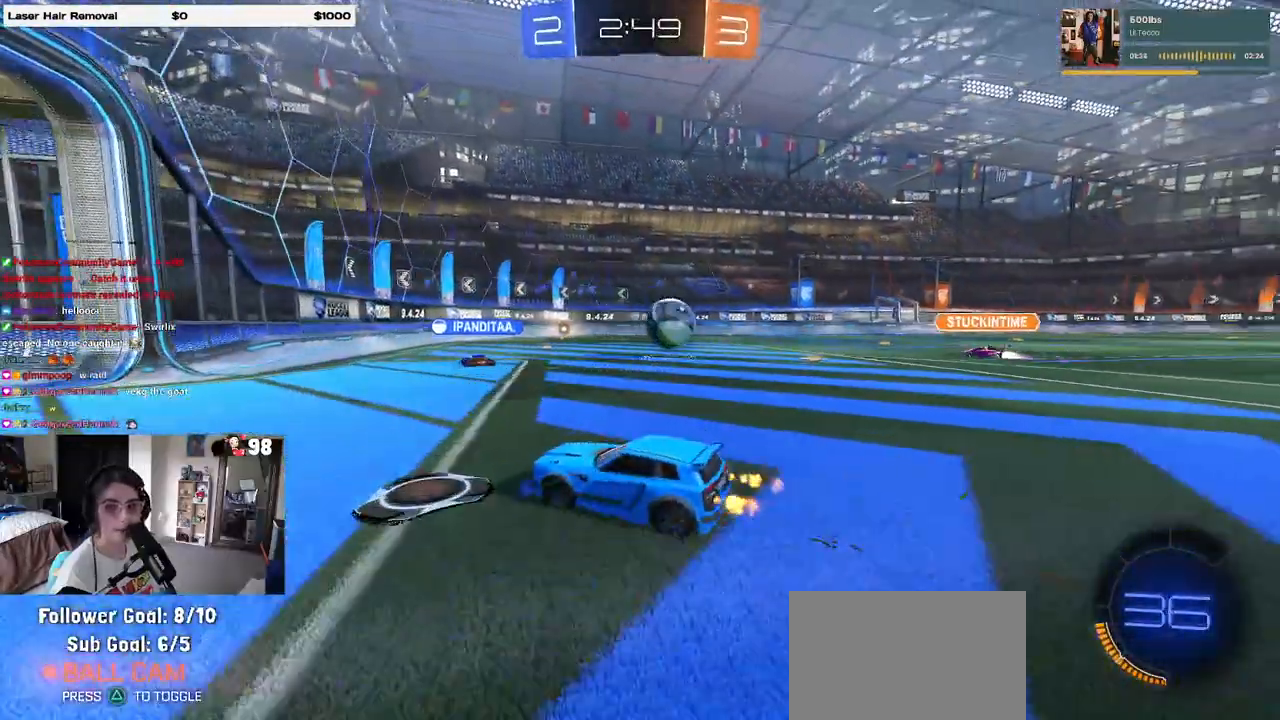
{"buttons": ["R2"], "left_stick": "right", "right_stick": "center", "events": [[67, "left_stick", "center"], [133, "SQUARE", "down"], [133, "left_stick", "right"], [233, "SQUARE", "up"]]}
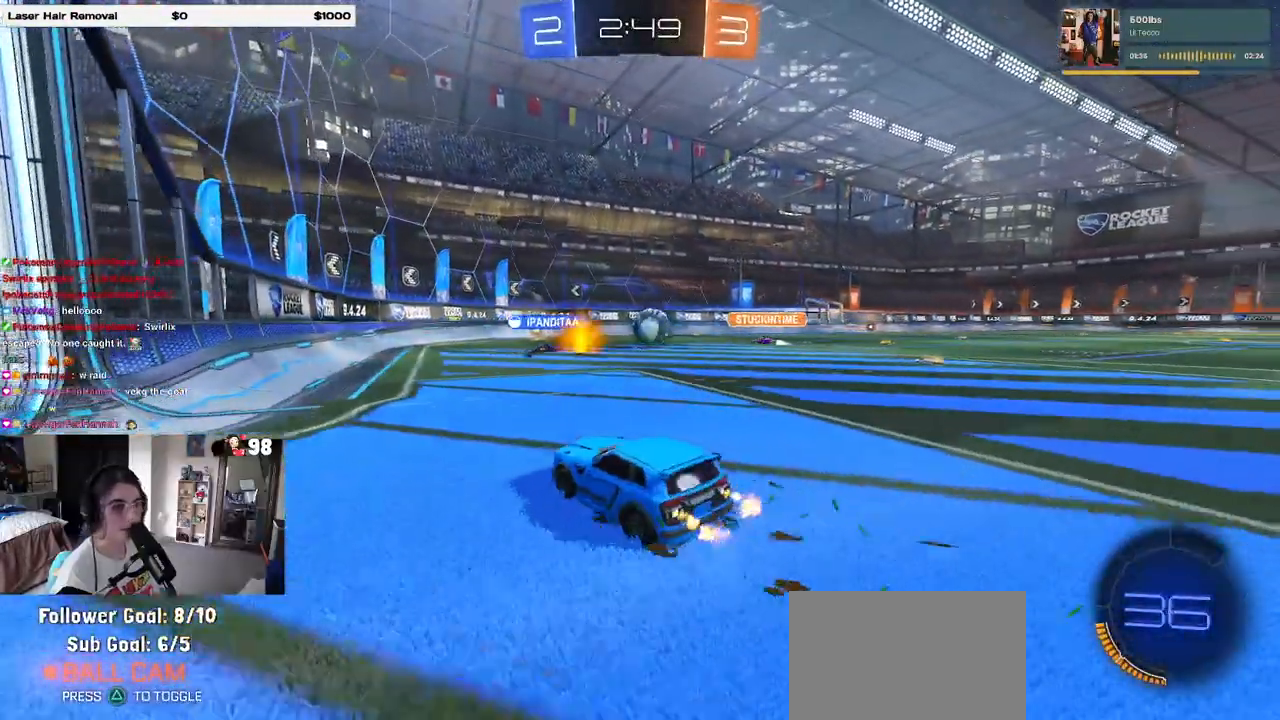
{"buttons": ["R2"], "left_stick": "left", "right_stick": "center", "events": [[317, "left_stick", "center"], [433, "left_stick", "left"]]}
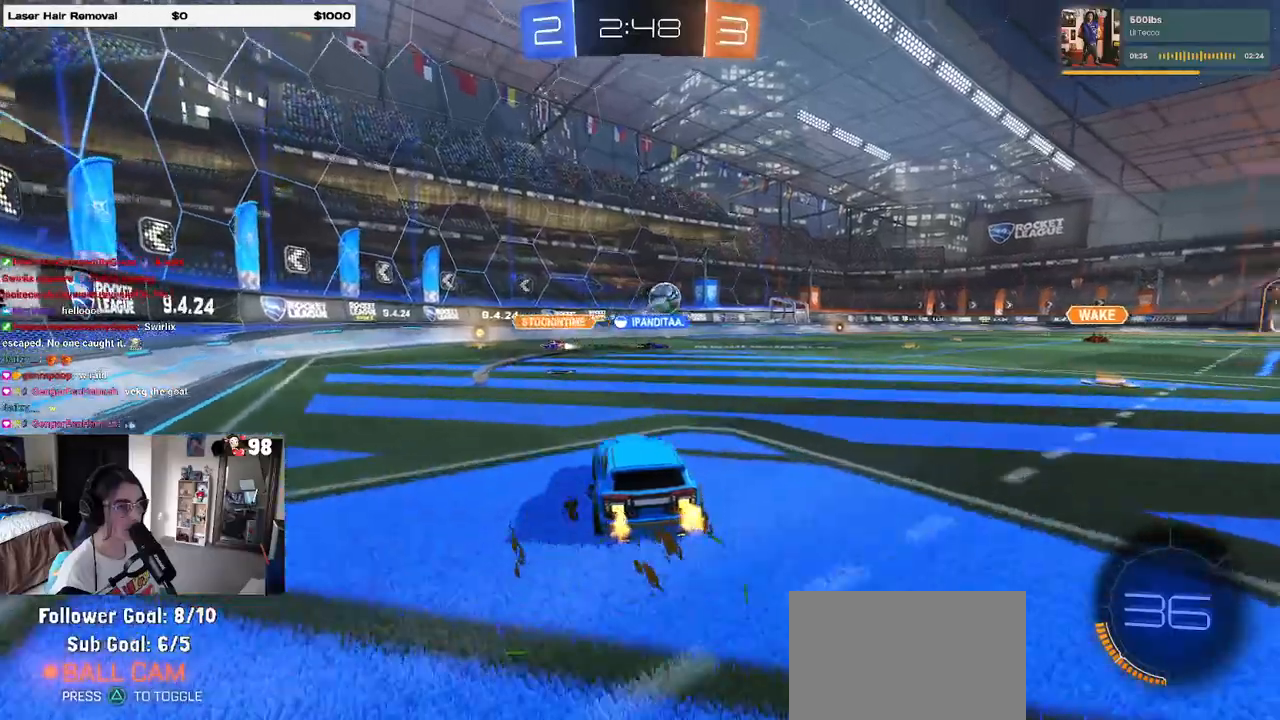
{"buttons": ["R1", "R2"], "left_stick": "right", "right_stick": "center", "events": [[33, "left_stick", "center"], [133, "left_stick", "left"], [283, "R1", "down"], [283, "left_stick", "center"], [333, "left_stick", "right"]]}
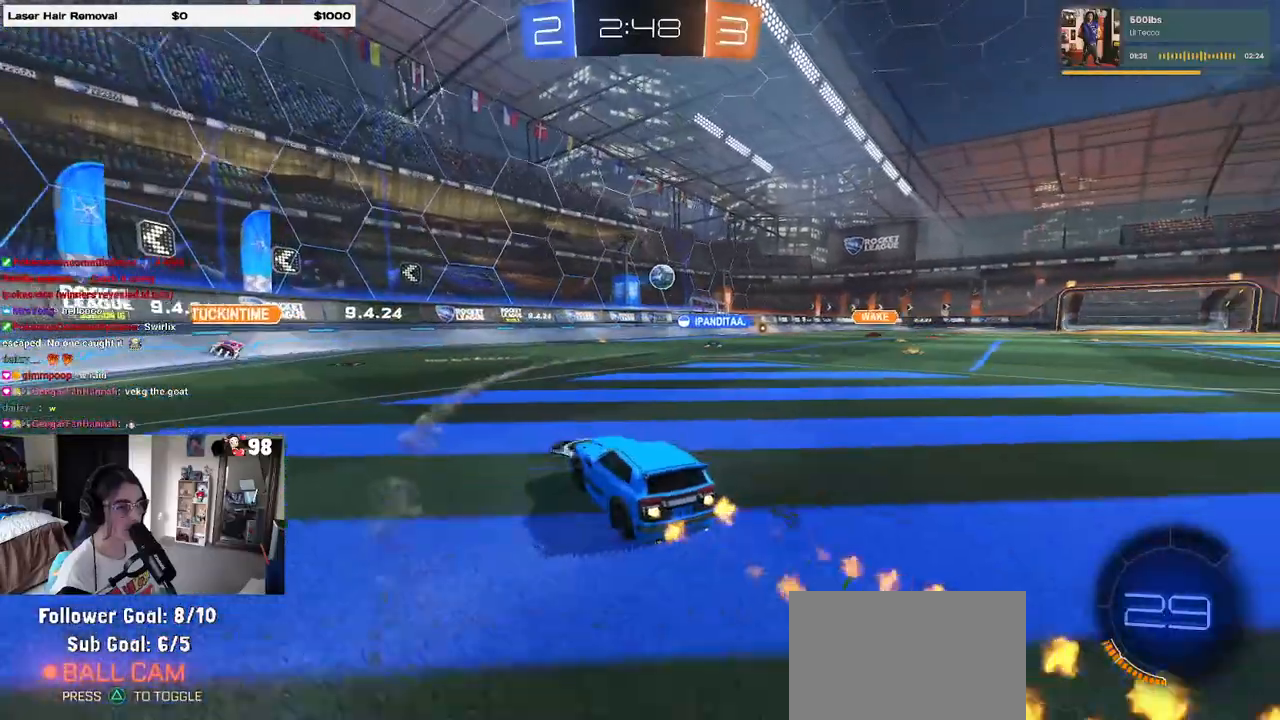
{"buttons": ["R2"], "left_stick": "right", "right_stick": "center", "events": [[500, "R1", "up"]]}
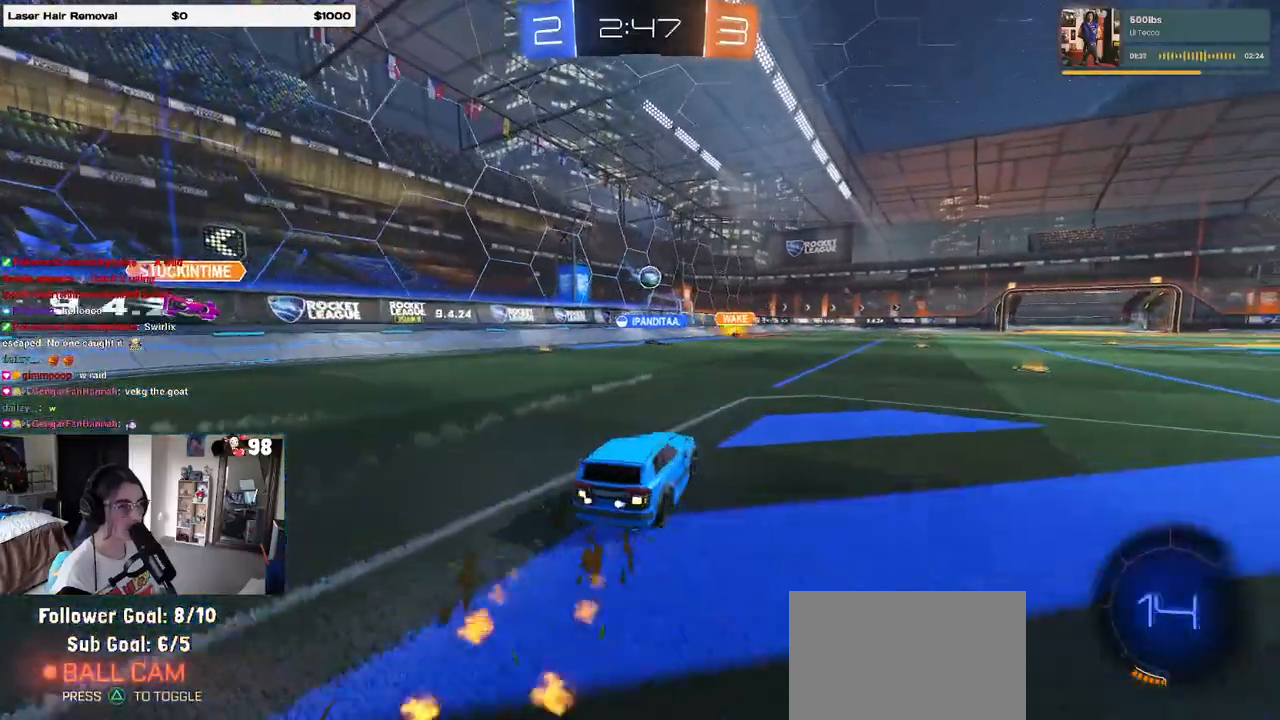
{"buttons": ["R2"], "left_stick": "left", "right_stick": "center", "events": [[433, "left_stick", "center"], [500, "left_stick", "left"]]}
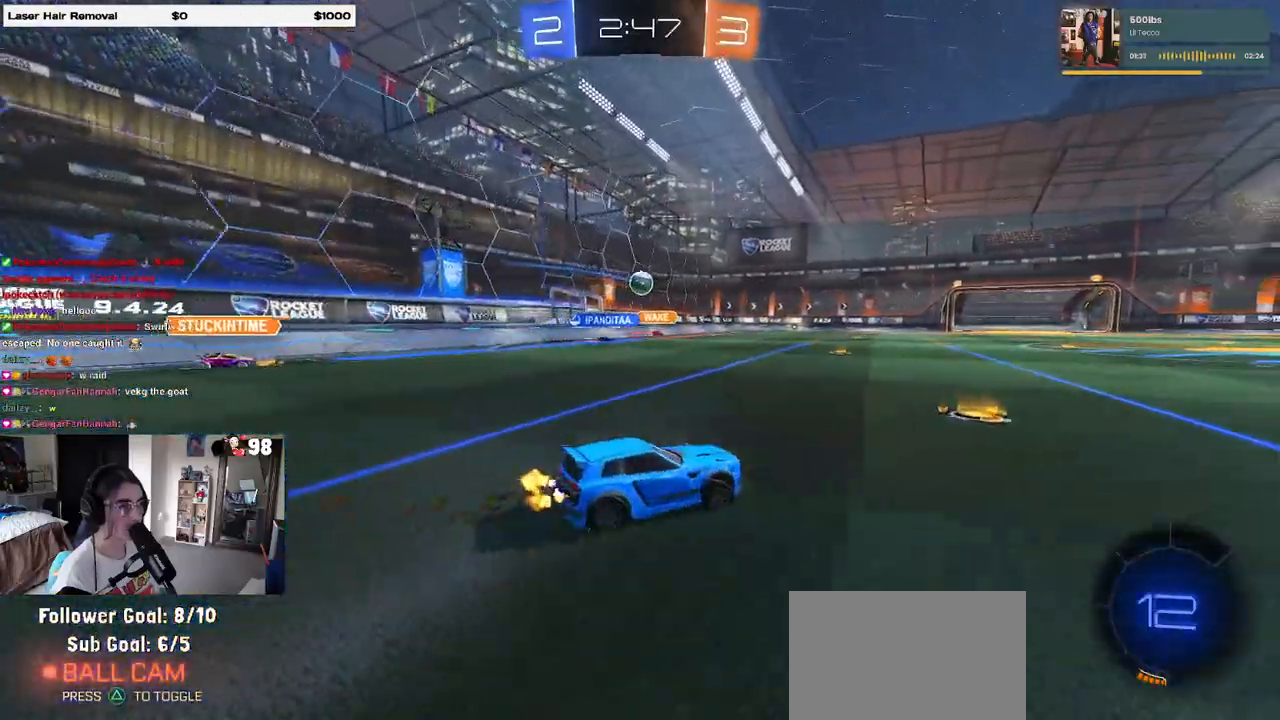
{"buttons": ["R2"], "left_stick": "center", "right_stick": "center", "events": [[150, "left_stick", "center"]]}
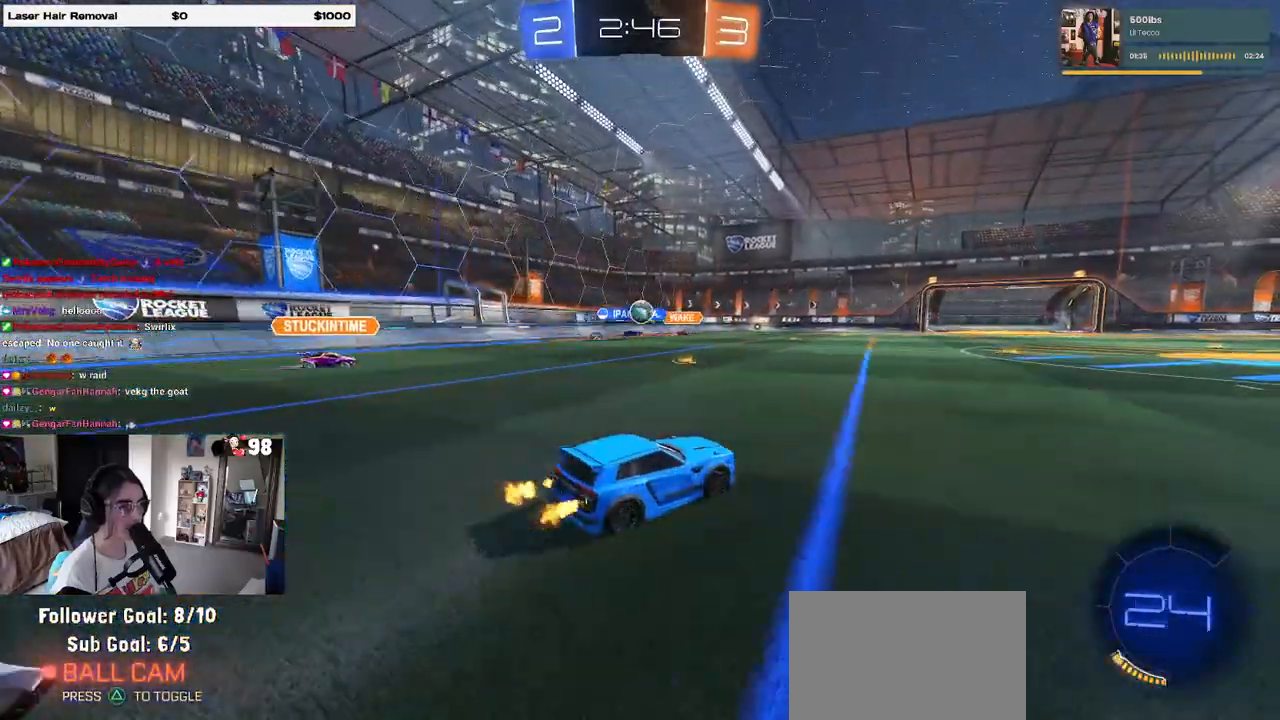
{"buttons": ["R2"], "left_stick": "center", "right_stick": "center", "events": []}
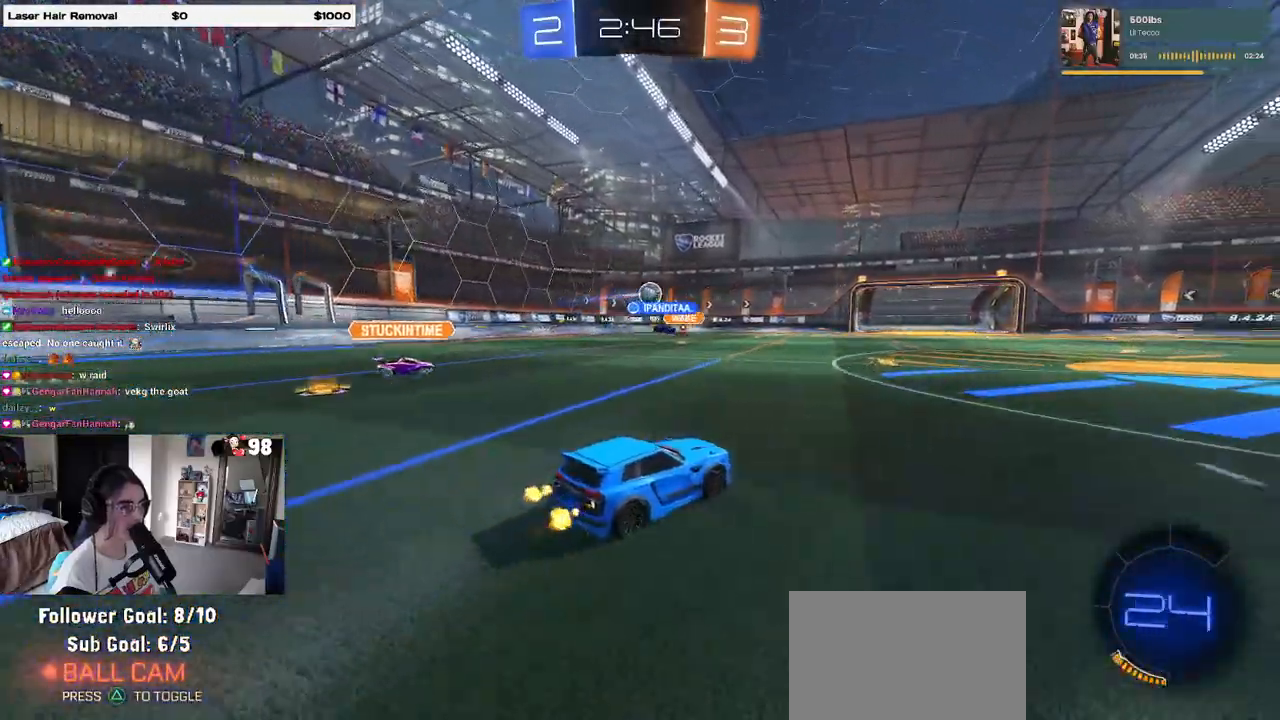
{"buttons": ["R2"], "left_stick": "right", "right_stick": "center", "events": [[183, "left_stick", "left"], [467, "left_stick", "right"]]}
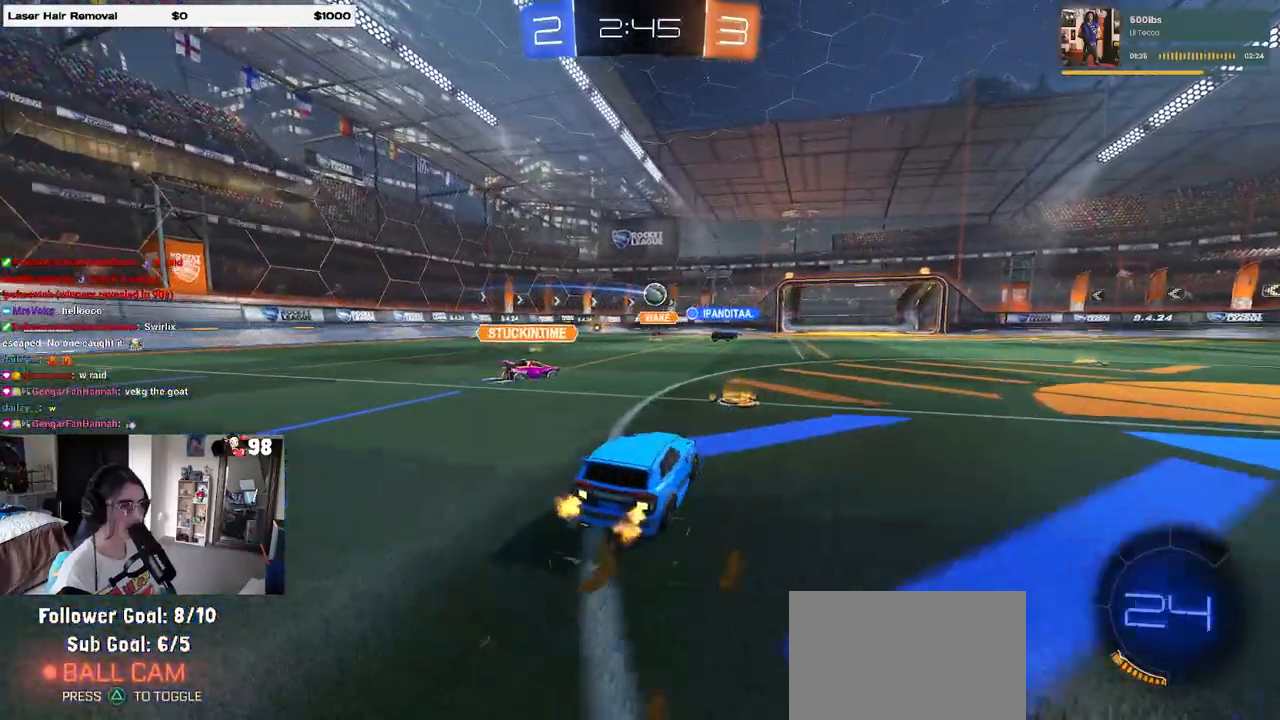
{"buttons": ["R2"], "left_stick": "right", "right_stick": "center", "events": []}
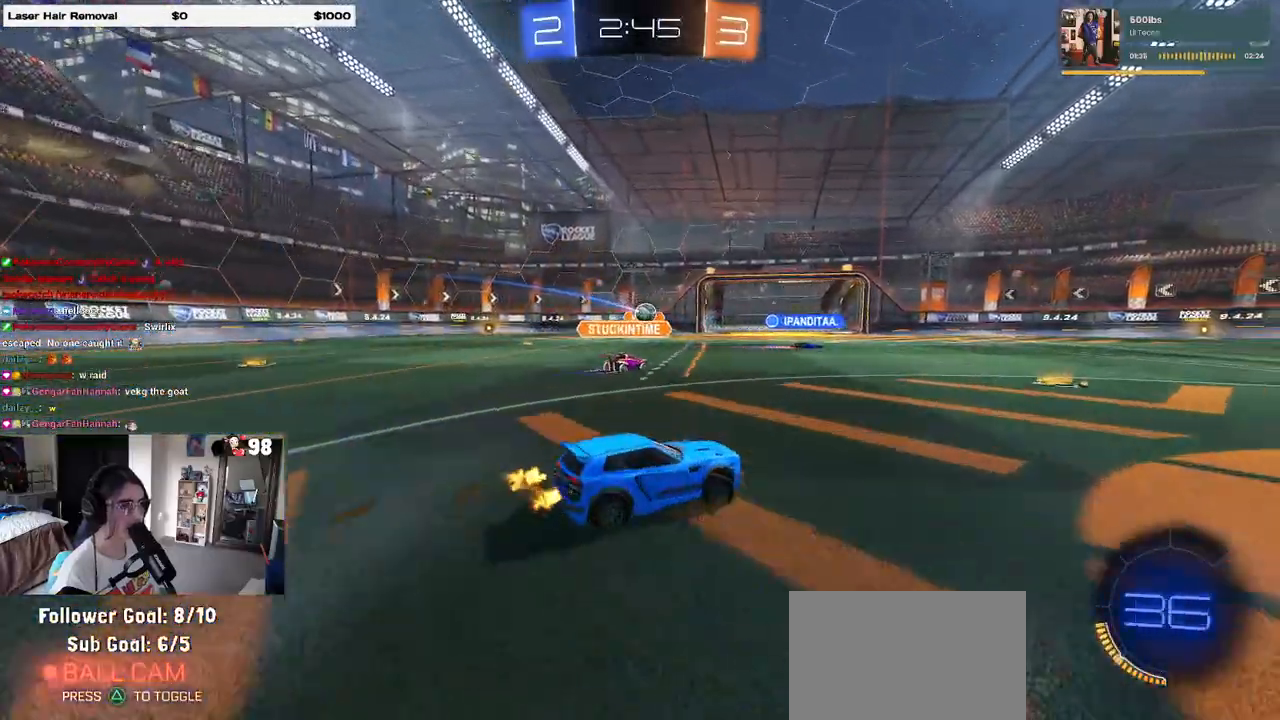
{"buttons": ["R1", "R2"], "left_stick": "left", "right_stick": "center", "events": [[33, "left_stick", "center"], [100, "left_stick", "left"], [133, "R1", "down"], [217, "left_stick", "center"], [450, "left_stick", "left"]]}
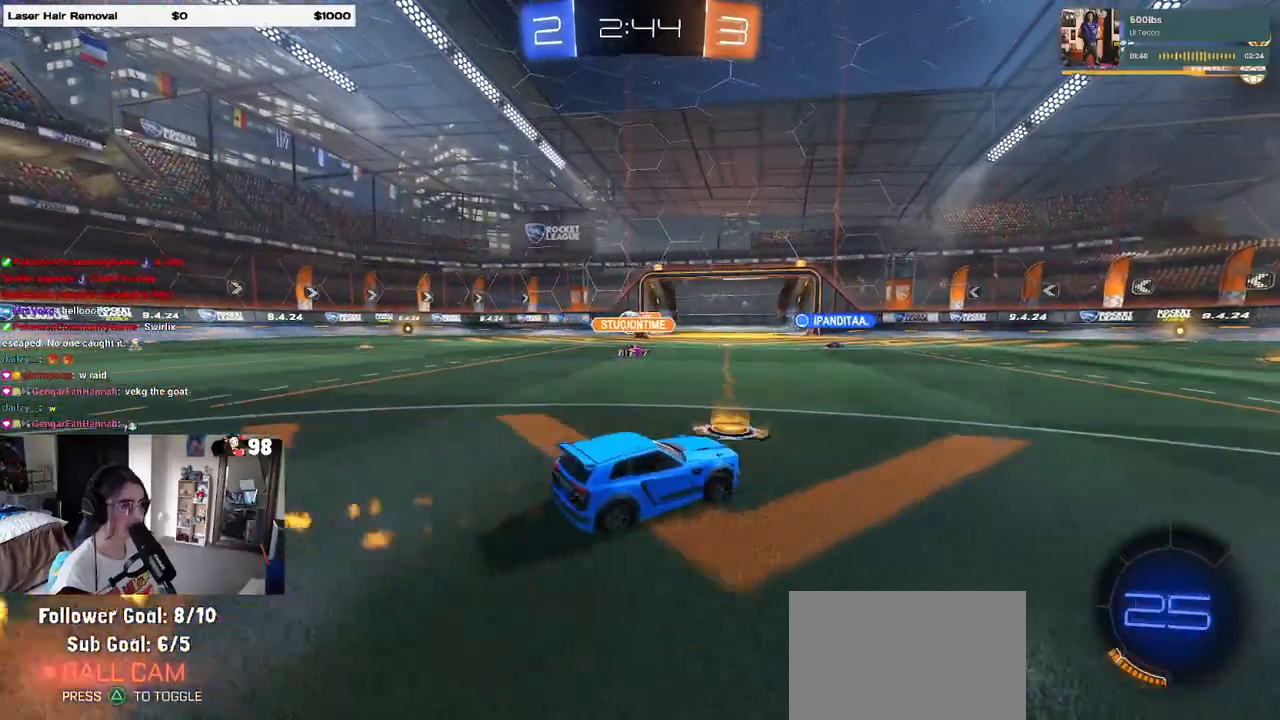
{"buttons": ["R2"], "left_stick": "left", "right_stick": "center", "events": [[17, "R1", "up"], [217, "SQUARE", "down"], [283, "SQUARE", "up"]]}
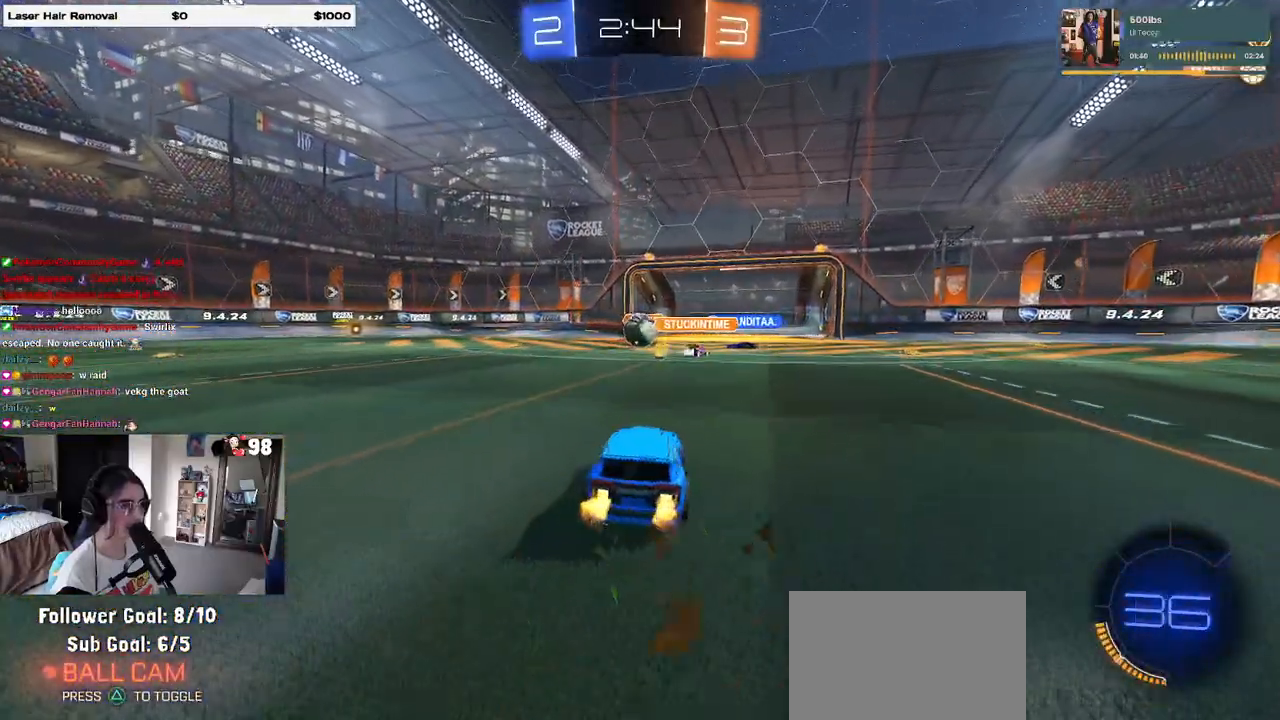
{"buttons": ["R2"], "left_stick": "left", "right_stick": "center", "events": [[183, "SQUARE", "down"], [300, "SQUARE", "up"]]}
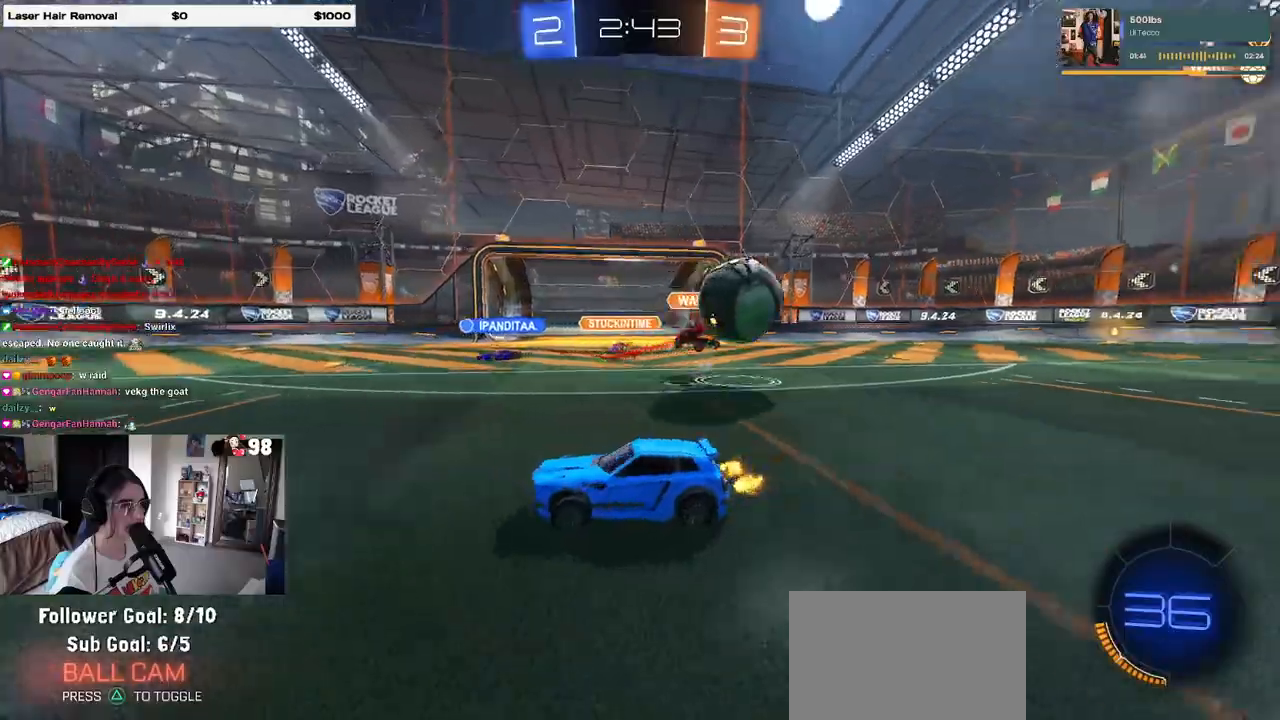
{"buttons": ["R1", "R2"], "left_stick": "left", "right_stick": "center", "events": [[333, "R1", "down"]]}